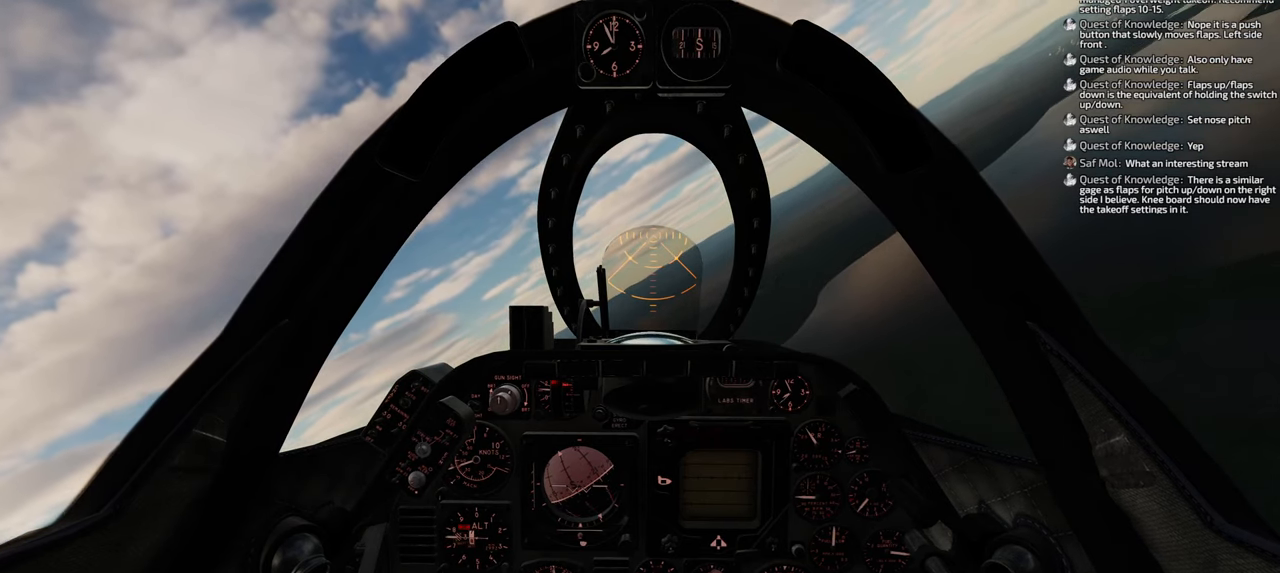
Gameplay with a controller (Xbox layout); each line is a JSON object with the inputs held at the frame after it. "events" lists button and stick changes between this image and that frame as [ms after this image, input, new state], when the widget could be followed in between.
{"buttons": ["R1"], "left_stick": "center", "right_stick": "center", "events": []}
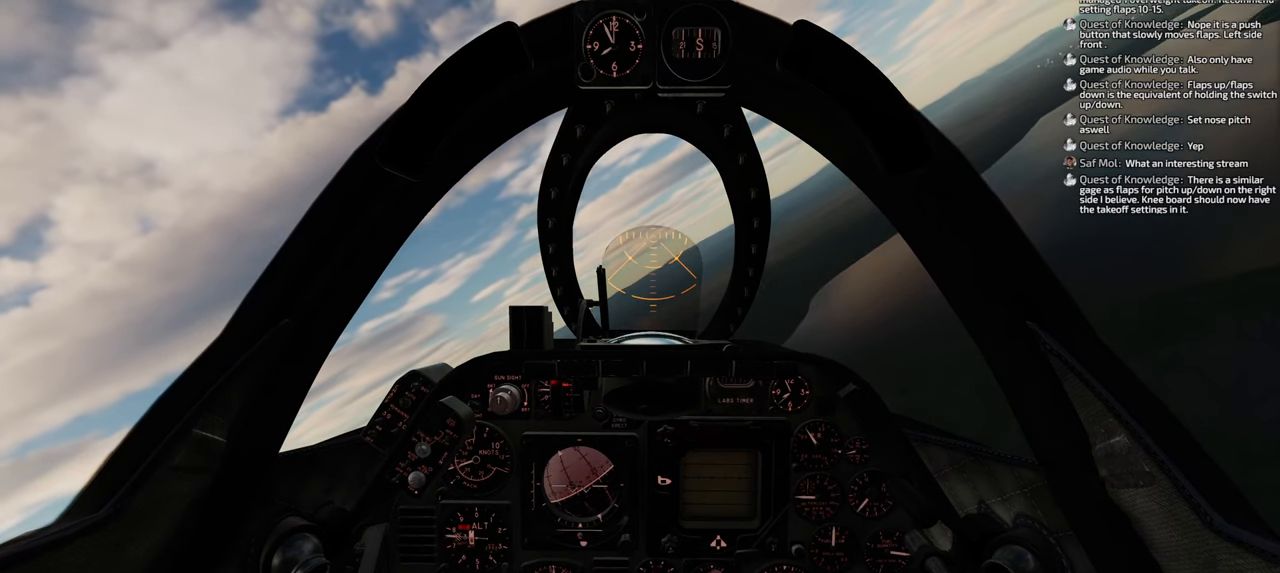
{"buttons": ["R1"], "left_stick": "center", "right_stick": "center", "events": []}
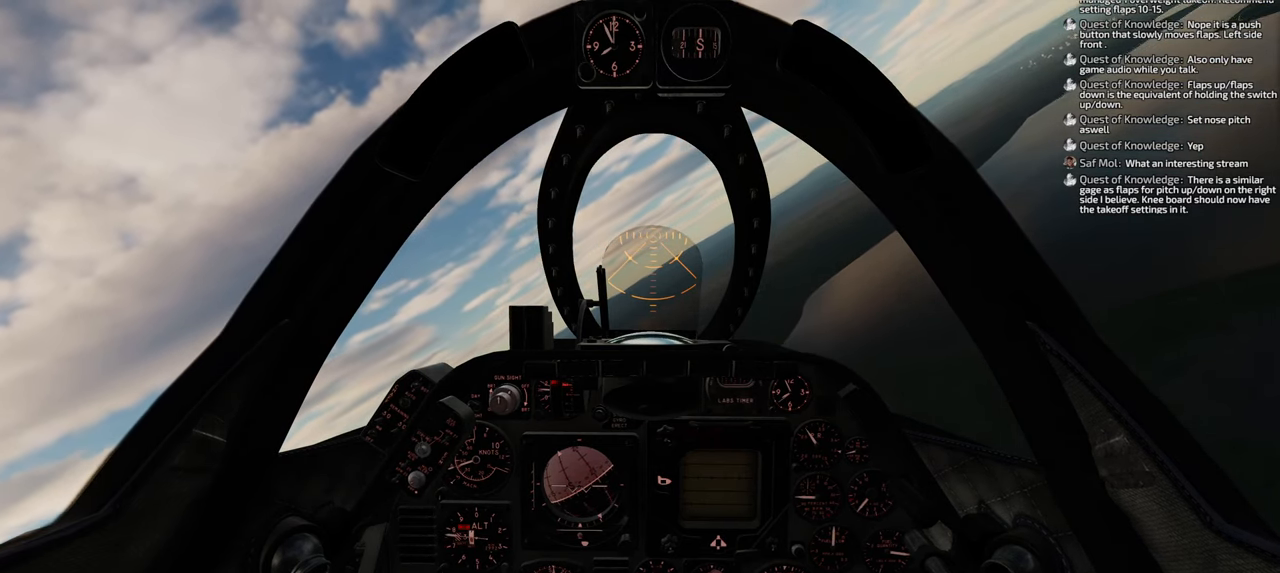
{"buttons": ["R1"], "left_stick": "center", "right_stick": "center", "events": []}
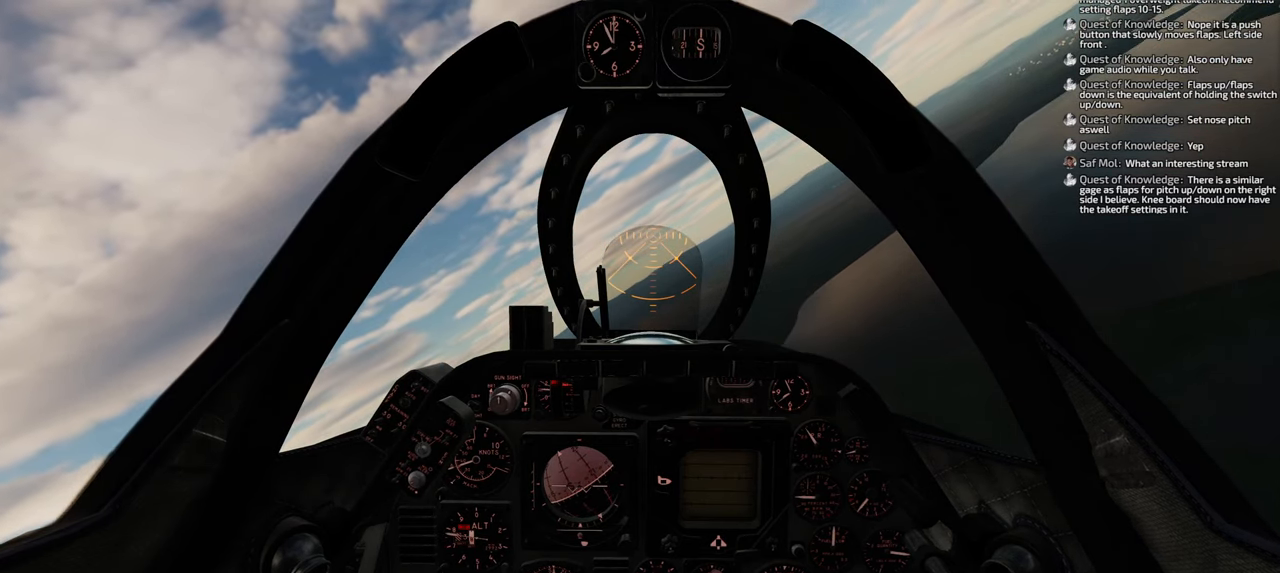
{"buttons": ["R1"], "left_stick": "center", "right_stick": "center", "events": []}
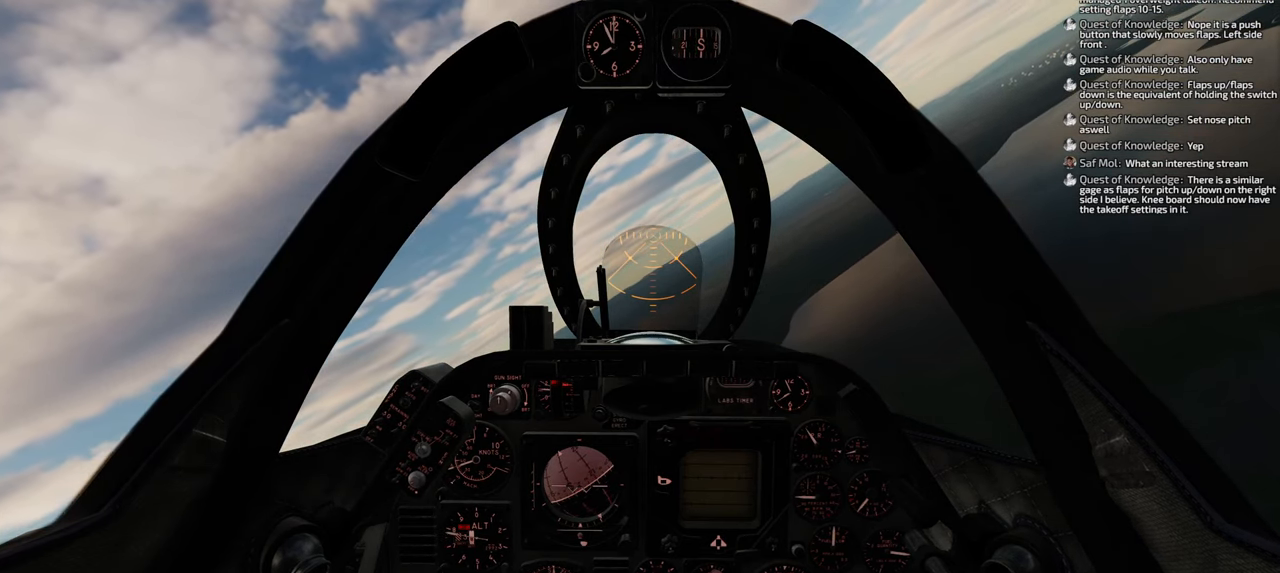
{"buttons": [], "left_stick": "center", "right_stick": "center", "events": [[117, "START", "down"], [150, "START", "up"], [333, "R1", "up"]]}
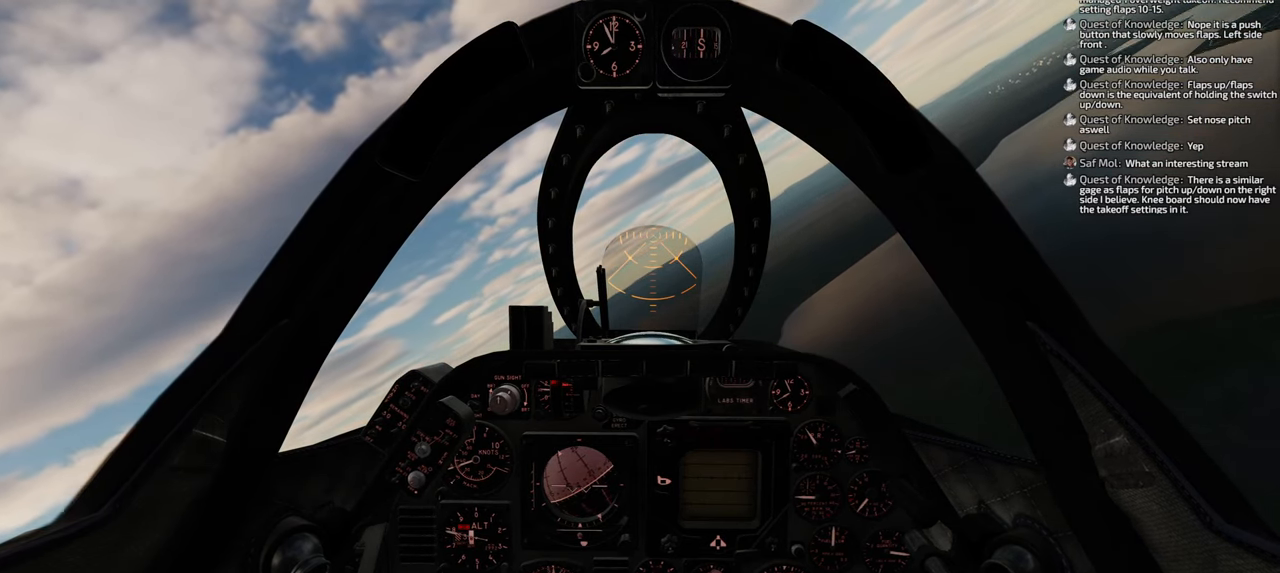
{"buttons": [], "left_stick": "center", "right_stick": "center", "events": []}
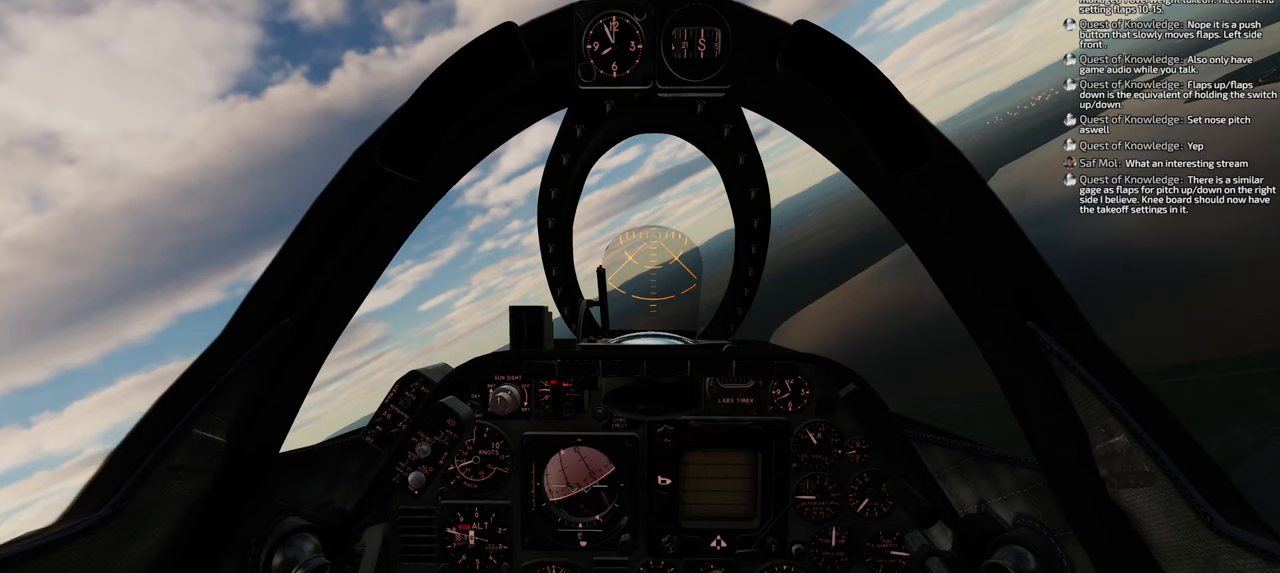
{"buttons": [], "left_stick": "center", "right_stick": "center", "events": []}
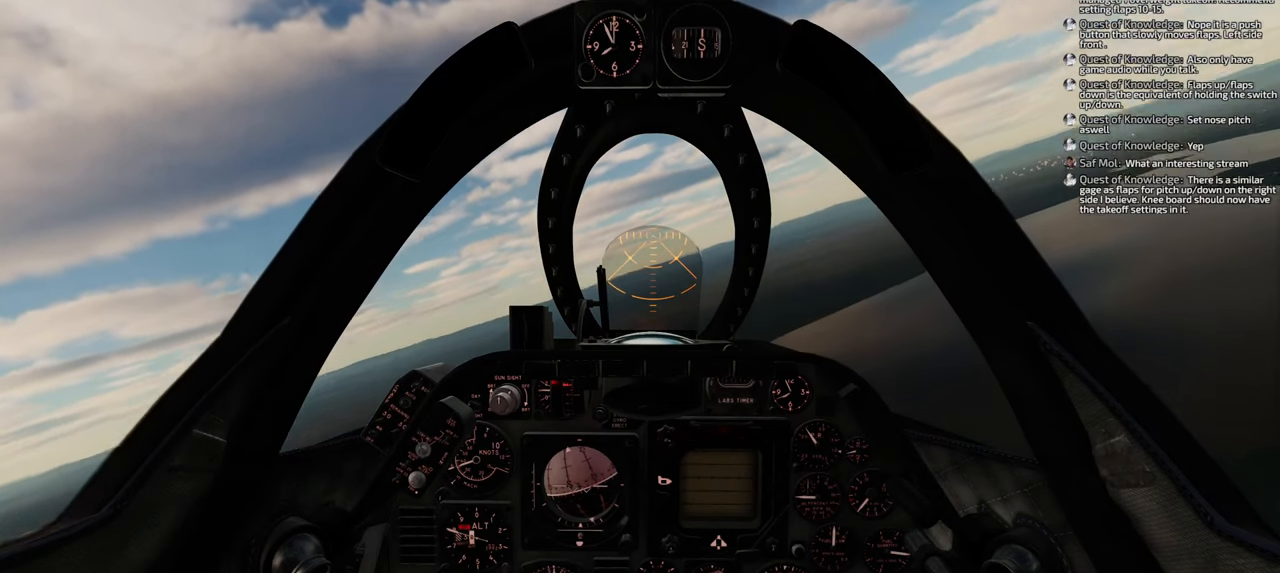
{"buttons": [], "left_stick": "center", "right_stick": "center", "events": []}
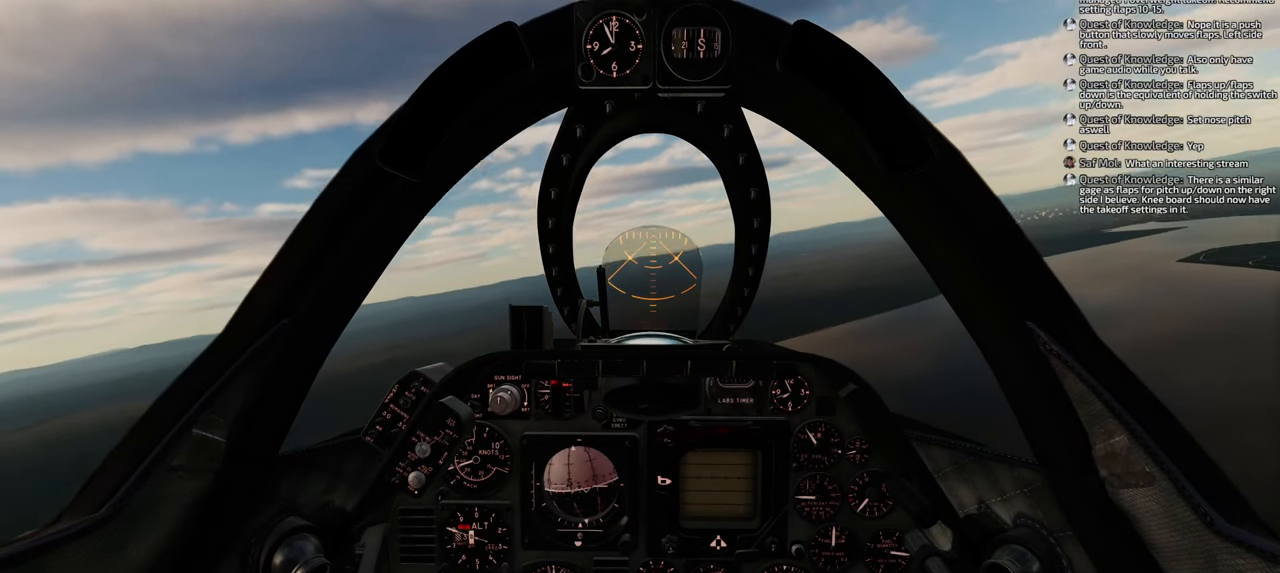
{"buttons": [], "left_stick": "center", "right_stick": "center", "events": []}
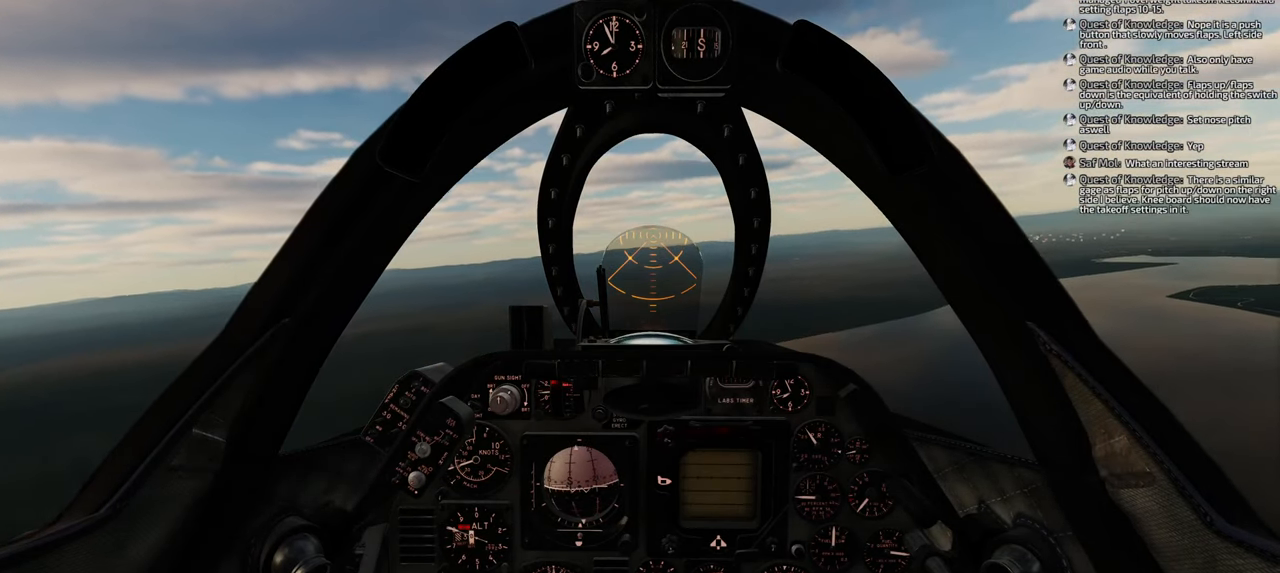
{"buttons": [], "left_stick": "center", "right_stick": "center", "events": []}
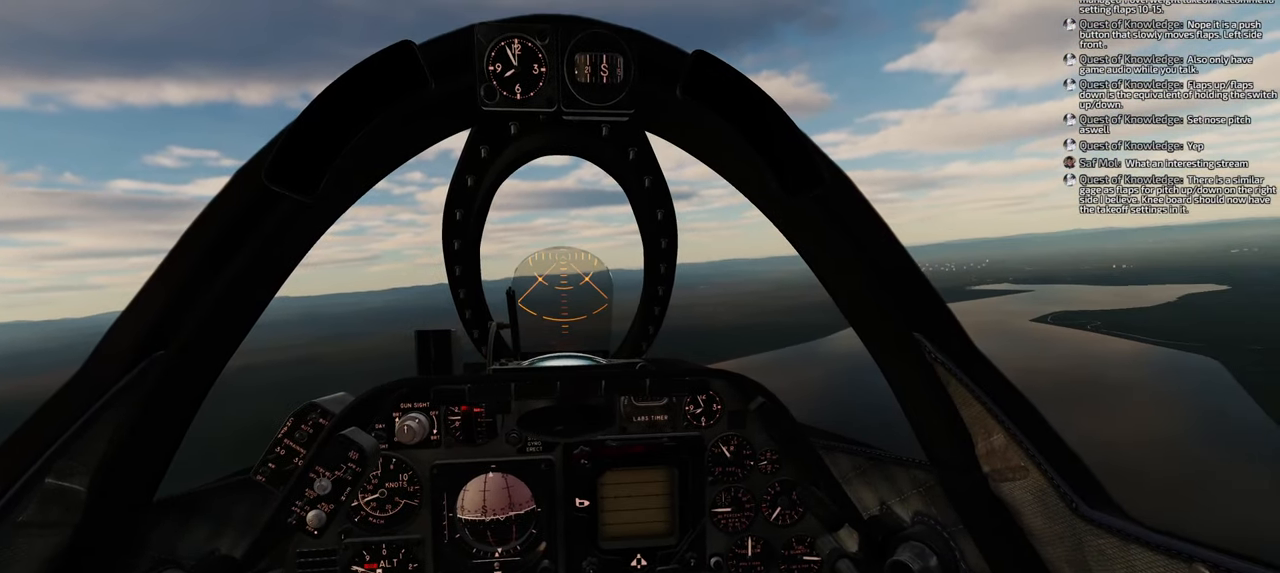
{"buttons": [], "left_stick": "center", "right_stick": "center", "events": []}
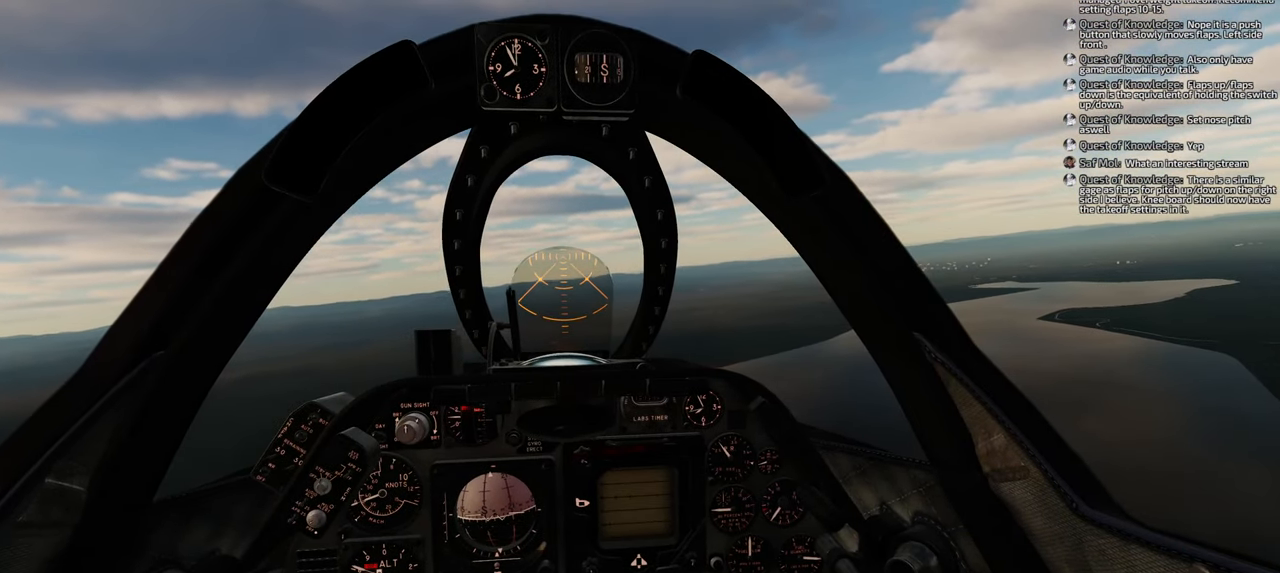
{"buttons": [], "left_stick": "center", "right_stick": "center", "events": []}
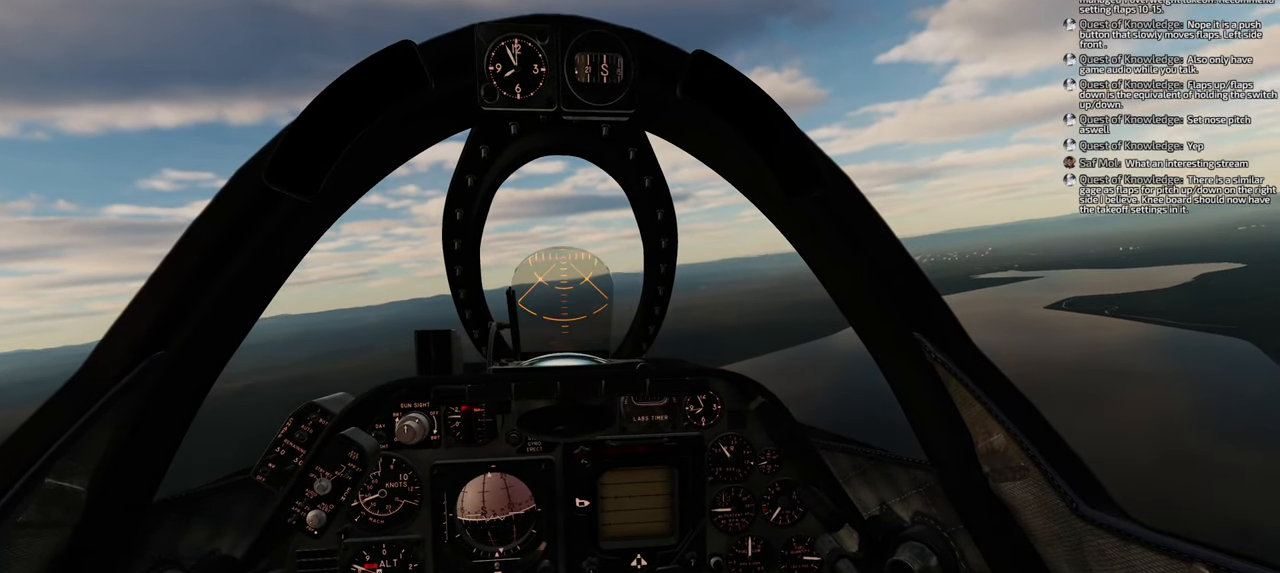
{"buttons": [], "left_stick": "center", "right_stick": "center", "events": [[233, "DPAD_UP", "down"], [450, "DPAD_UP", "up"]]}
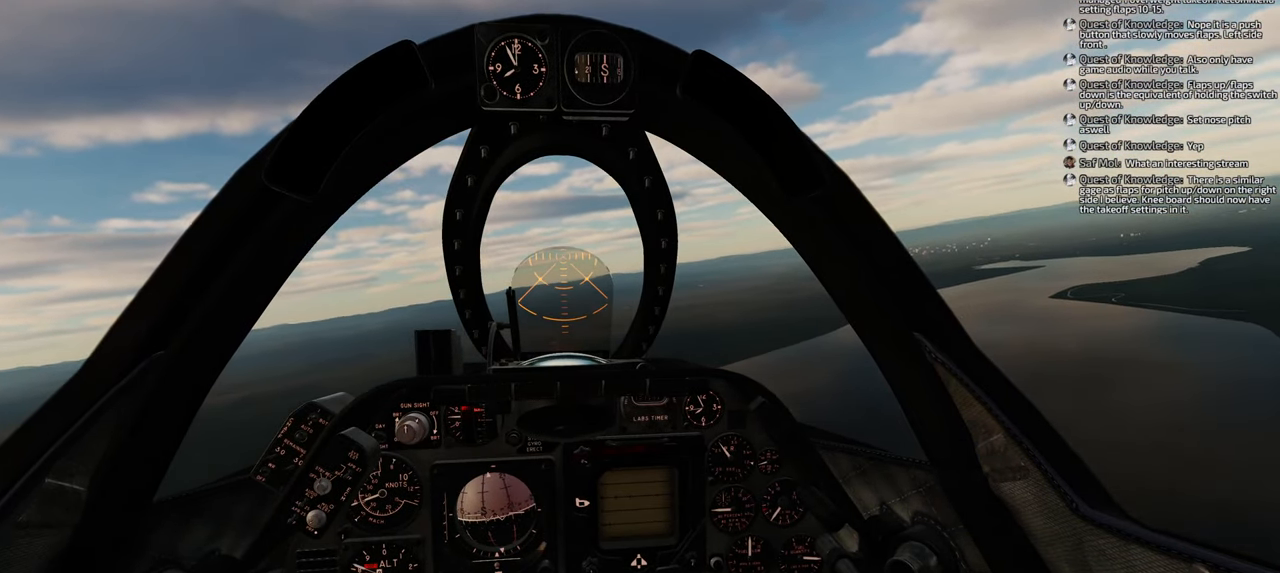
{"buttons": [], "left_stick": "center", "right_stick": "center", "events": []}
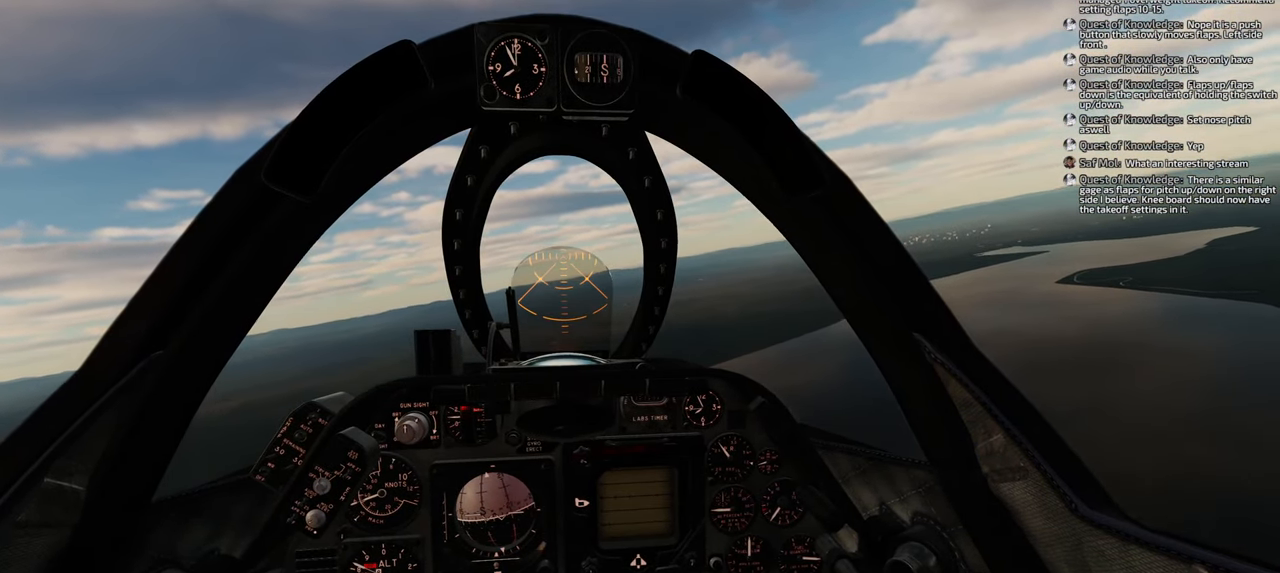
{"buttons": [], "left_stick": "center", "right_stick": "center", "events": []}
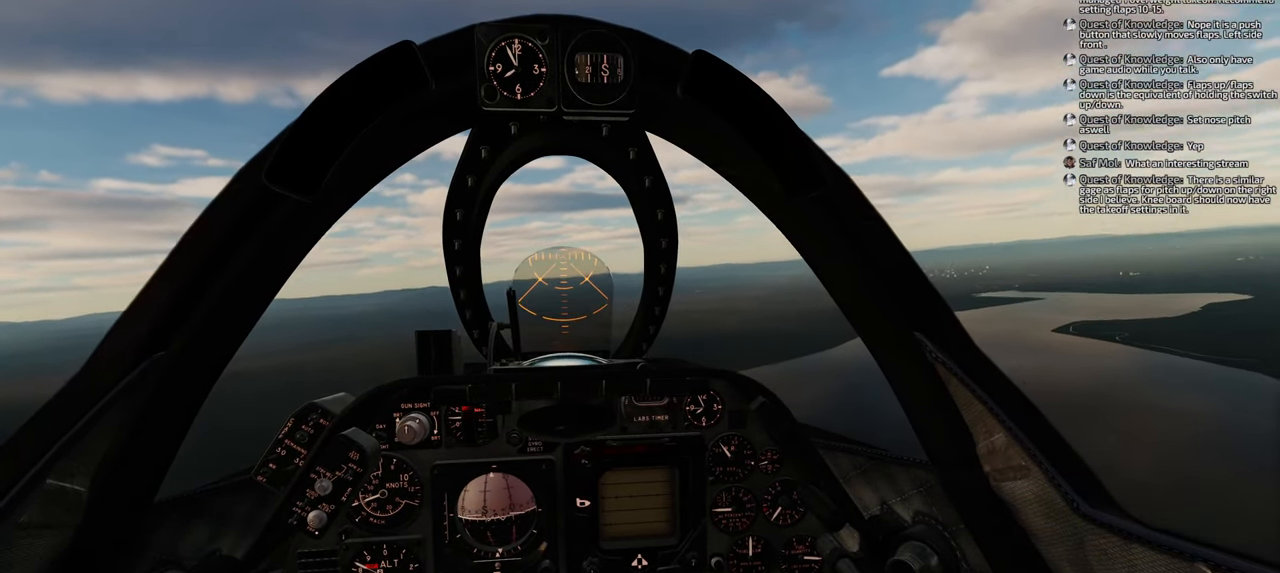
{"buttons": ["R1"], "left_stick": "center", "right_stick": "center", "events": [[383, "R1", "down"]]}
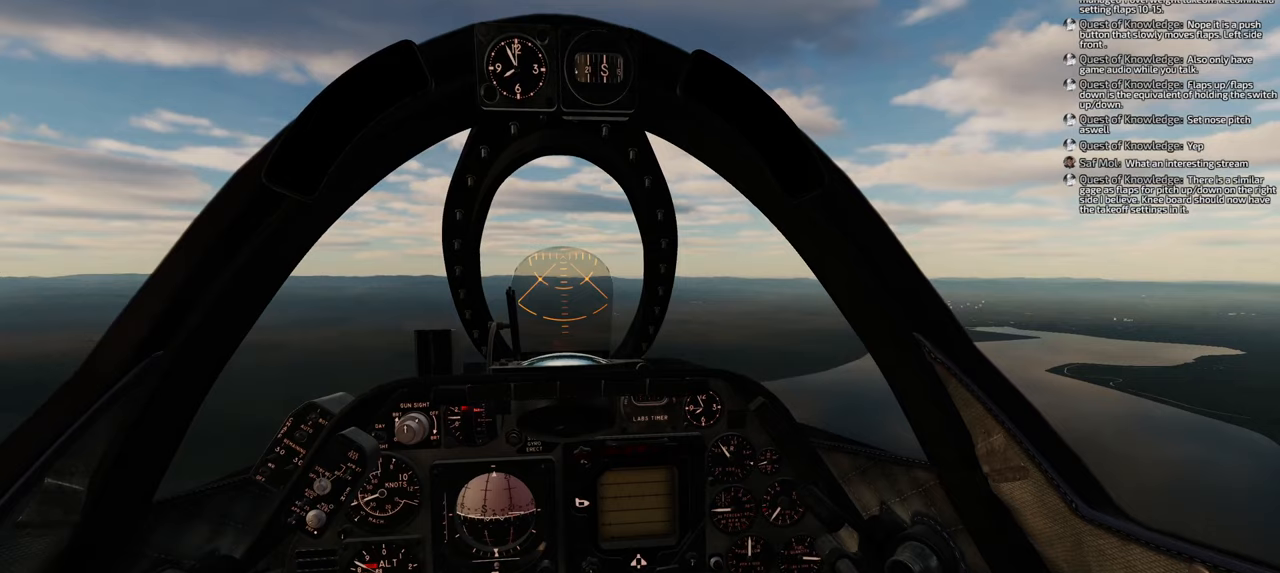
{"buttons": [], "left_stick": "center", "right_stick": "center", "events": [[33, "START", "down"], [133, "START", "up"], [383, "R1", "up"]]}
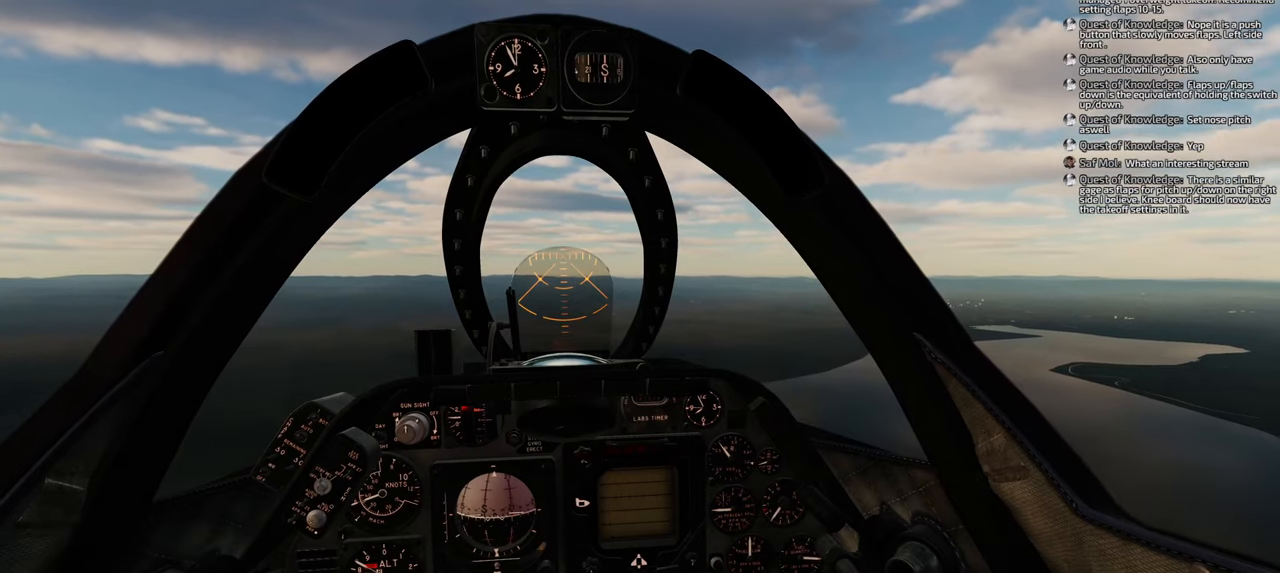
{"buttons": [], "left_stick": "center", "right_stick": "left", "events": [[433, "right_stick", "left"]]}
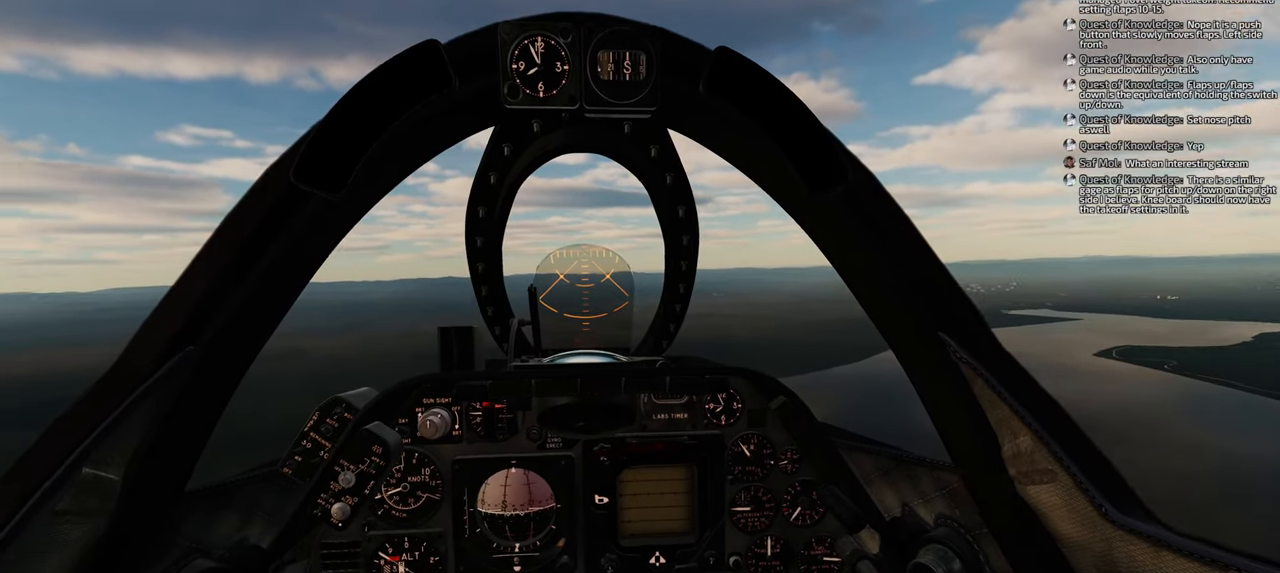
{"buttons": [], "left_stick": "center", "right_stick": "center", "events": [[183, "right_stick", "center"]]}
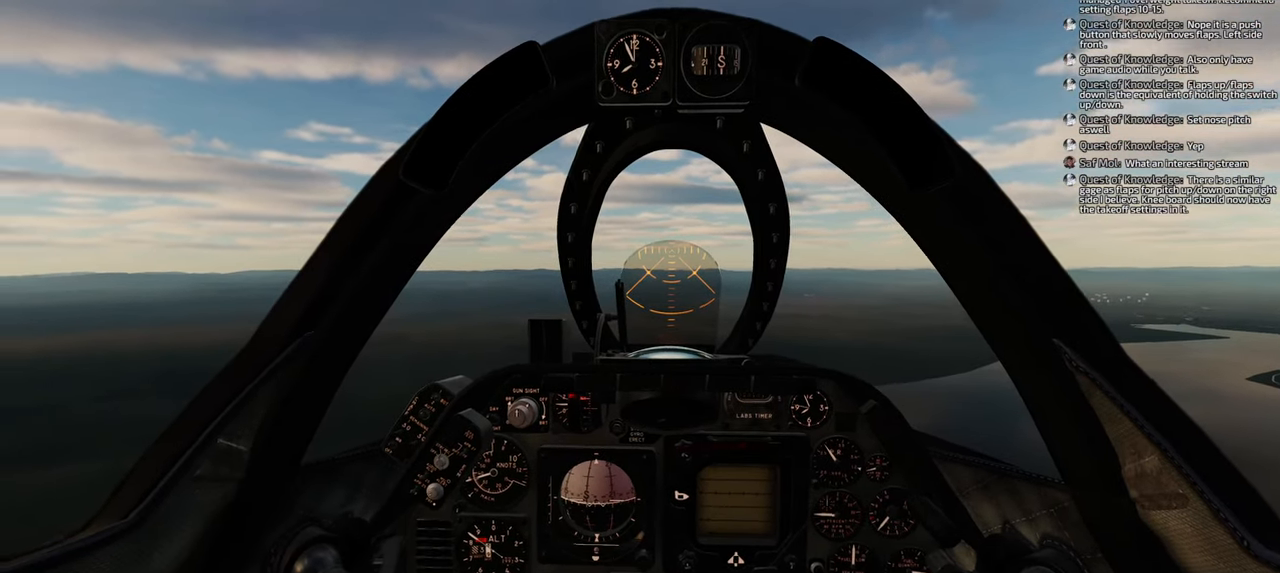
{"buttons": [], "left_stick": "center", "right_stick": "left", "events": [[167, "right_stick", "left"]]}
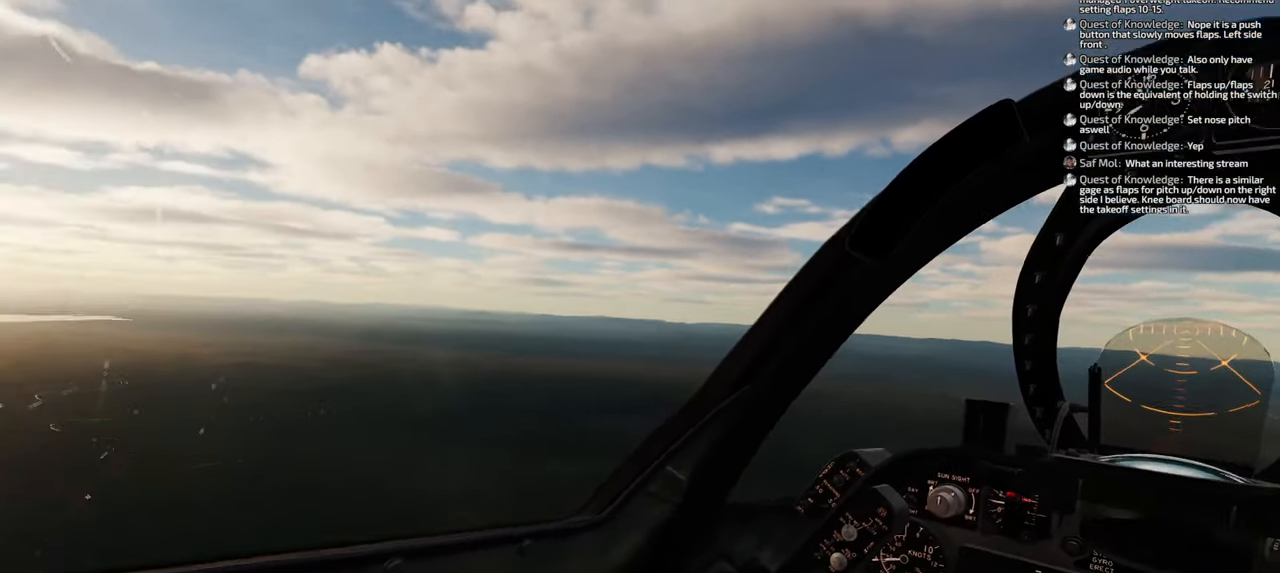
{"buttons": [], "left_stick": "center", "right_stick": "center", "events": [[317, "right_stick", "center"]]}
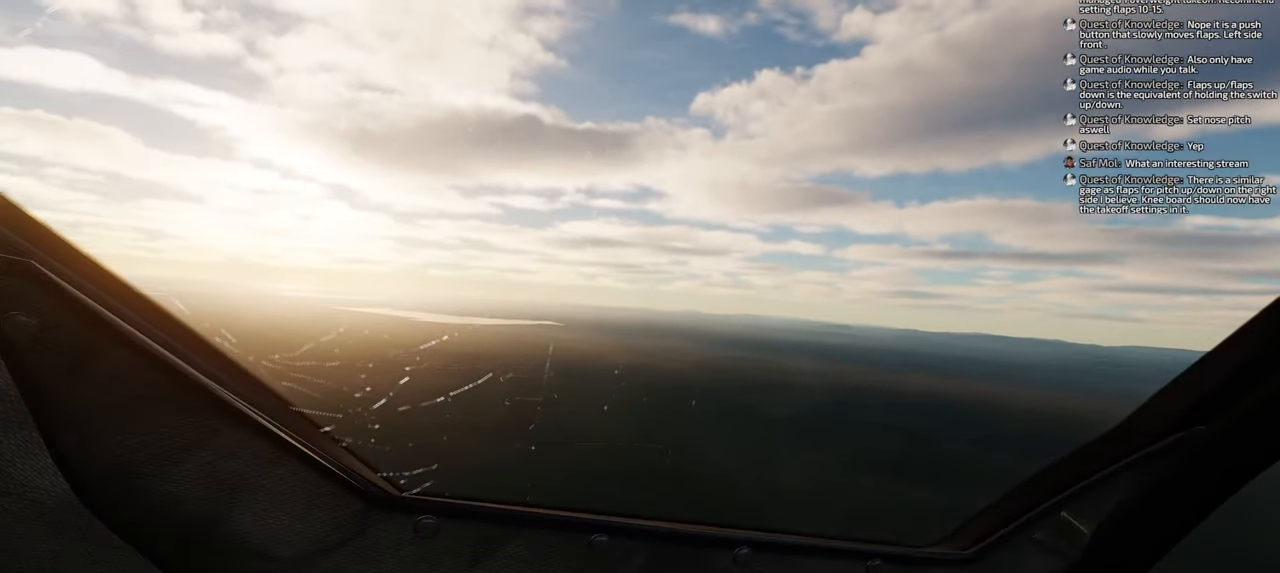
{"buttons": [], "left_stick": "center", "right_stick": "right", "events": [[317, "right_stick", "right"]]}
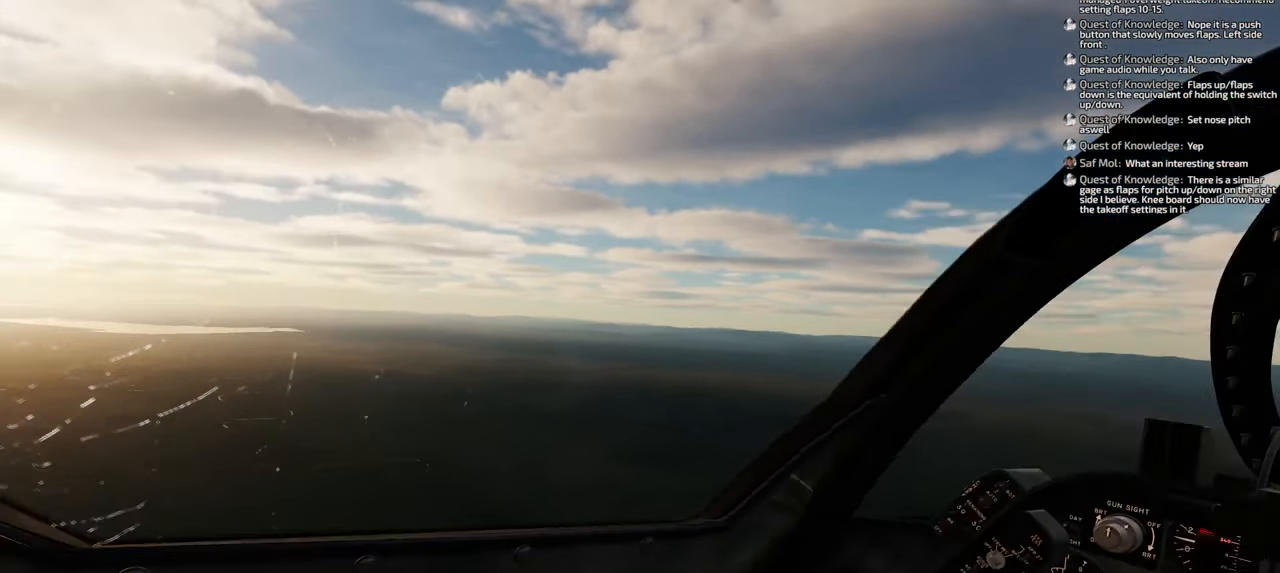
{"buttons": [], "left_stick": "center", "right_stick": "right", "events": []}
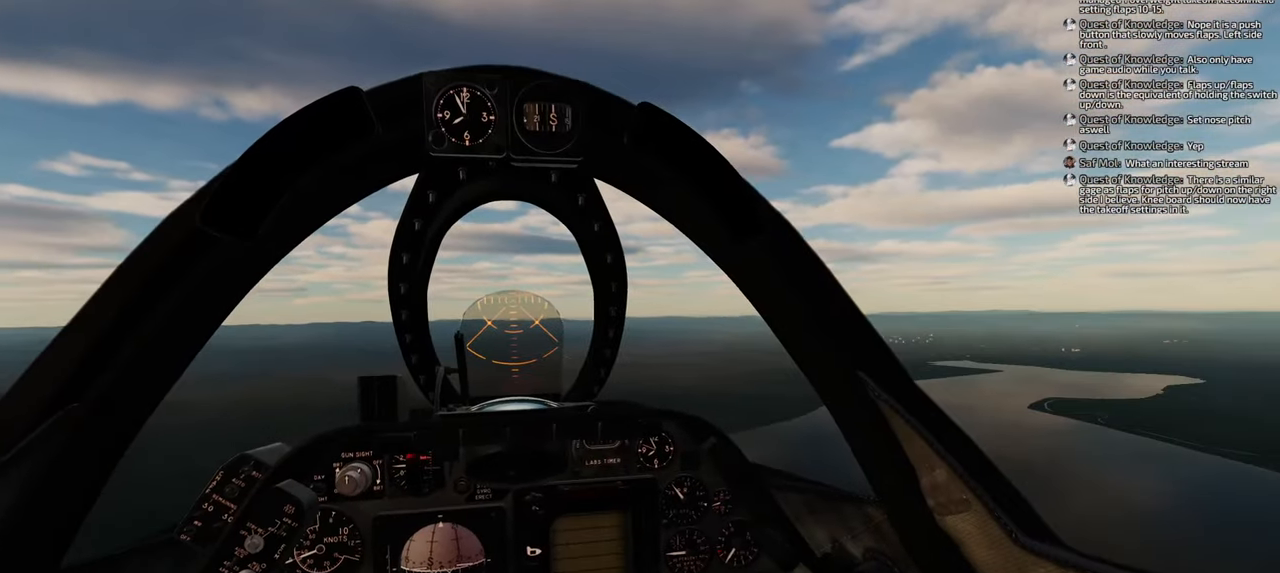
{"buttons": [], "left_stick": "center", "right_stick": "right", "events": []}
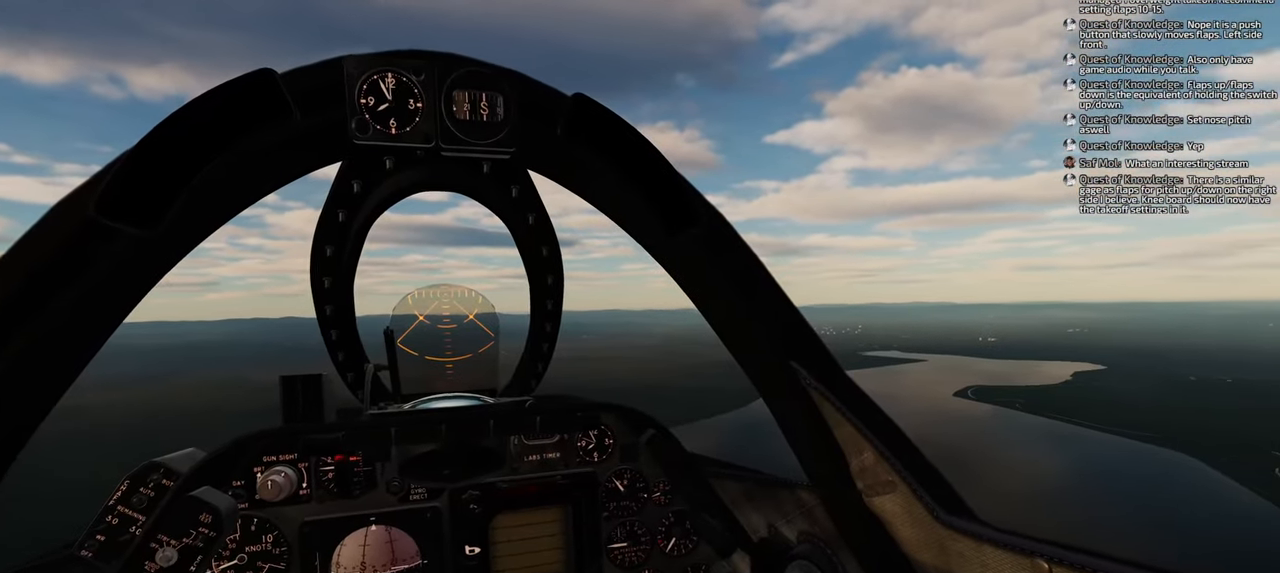
{"buttons": [], "left_stick": "center", "right_stick": "center", "events": [[200, "right_stick", "center"]]}
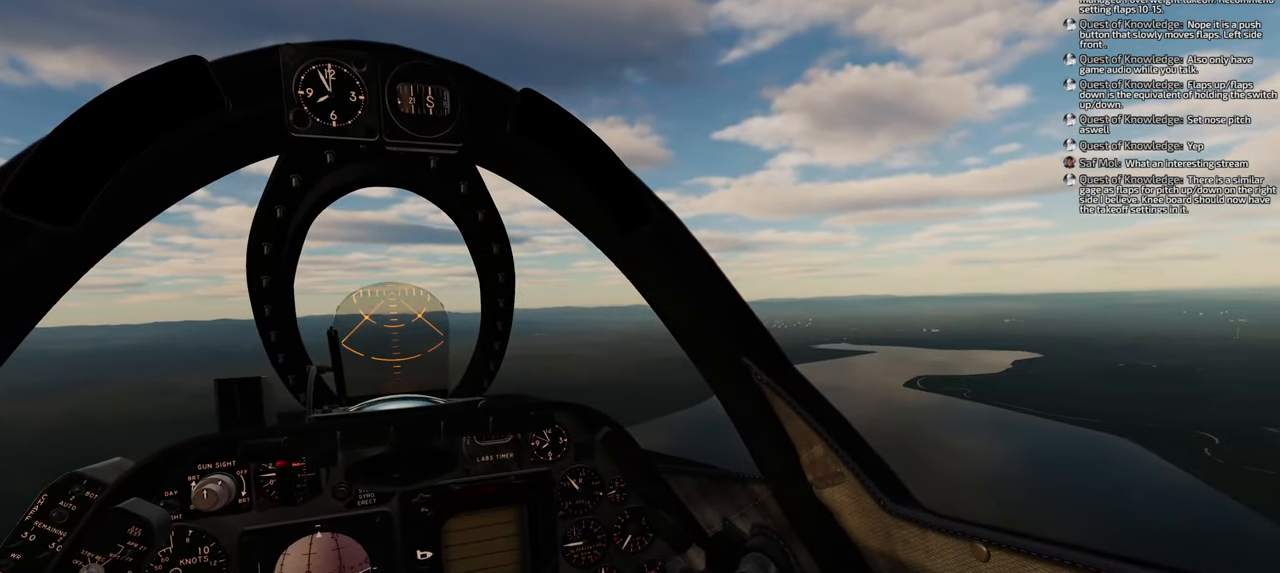
{"buttons": [], "left_stick": "center", "right_stick": "right", "events": [[167, "right_stick", "right"]]}
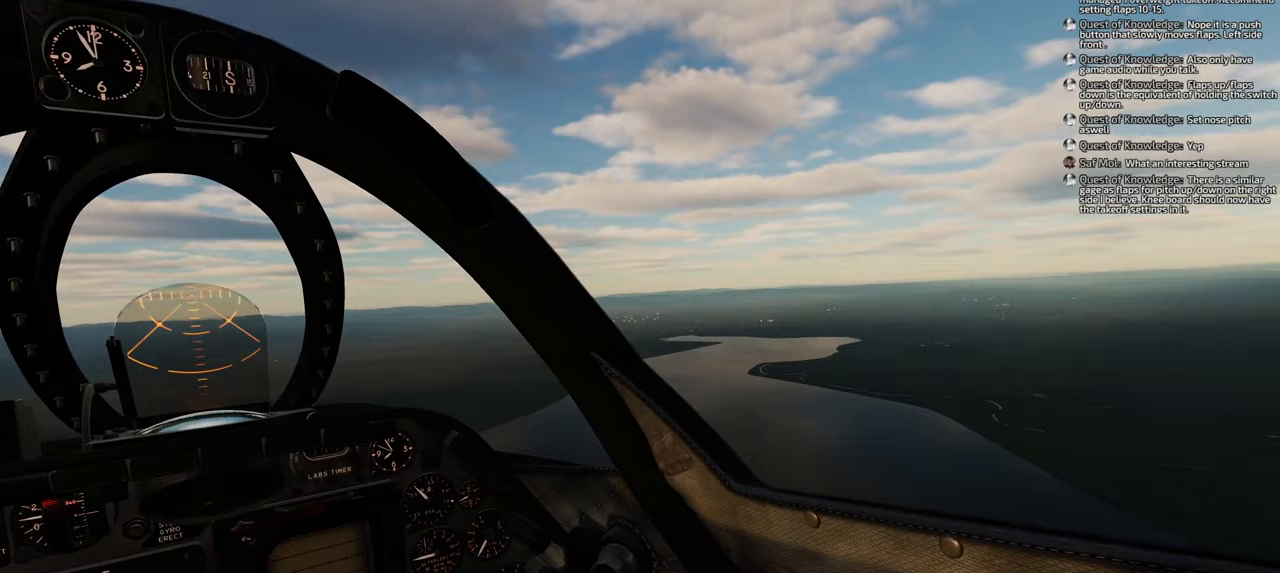
{"buttons": [], "left_stick": "center", "right_stick": "right", "events": []}
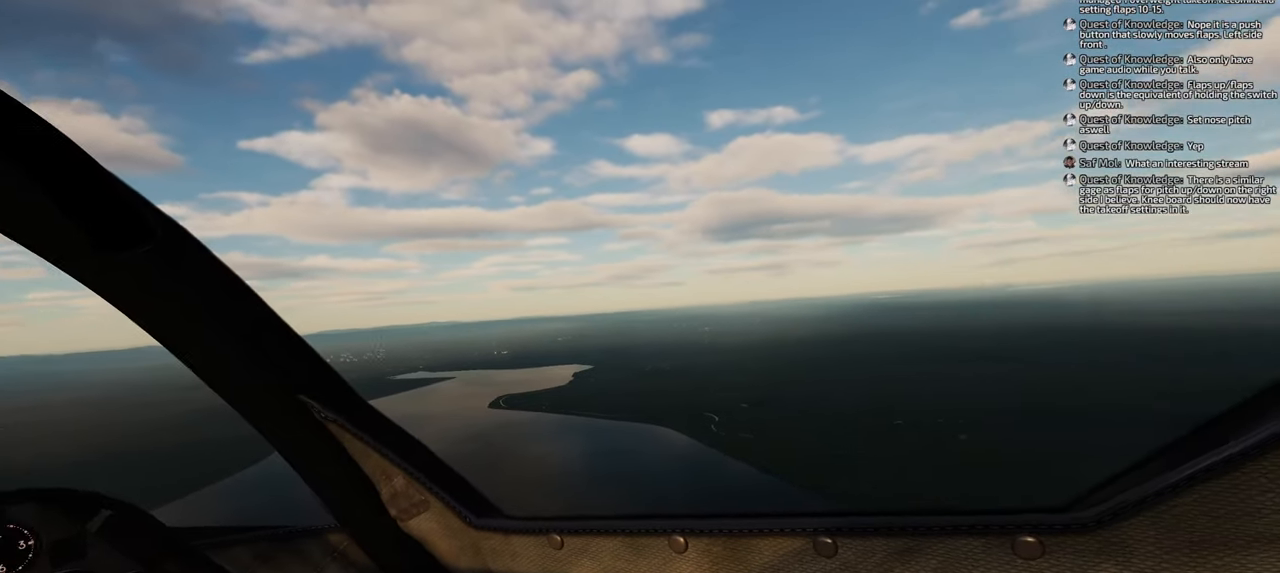
{"buttons": [], "left_stick": "center", "right_stick": "center", "events": [[433, "right_stick", "center"]]}
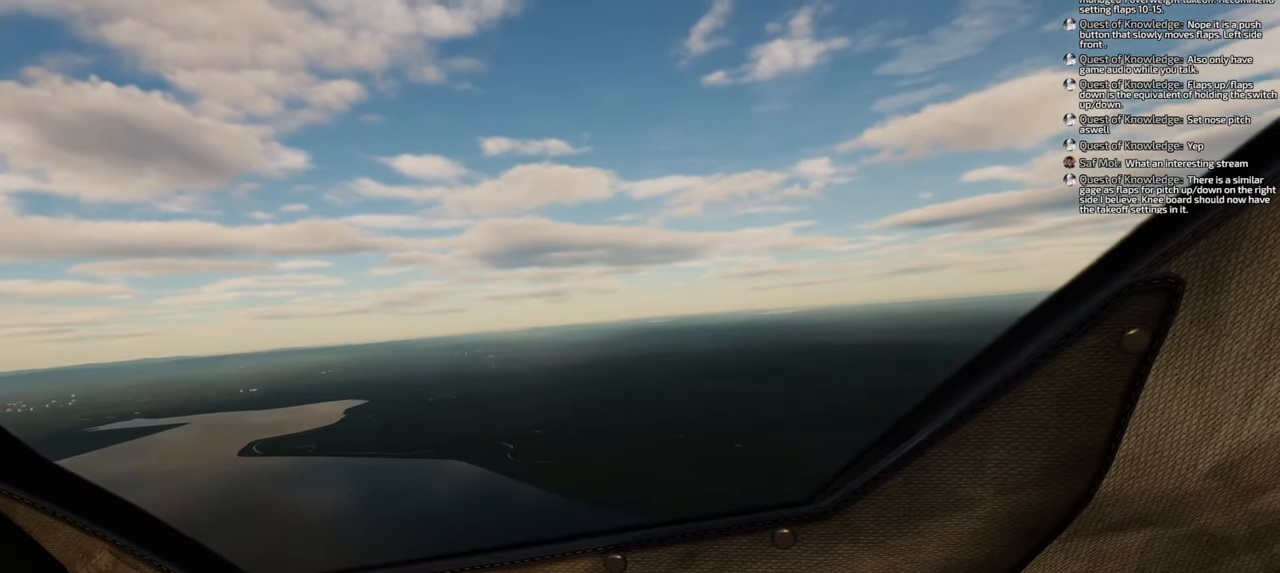
{"buttons": [], "left_stick": "center", "right_stick": "left", "events": [[300, "right_stick", "left"]]}
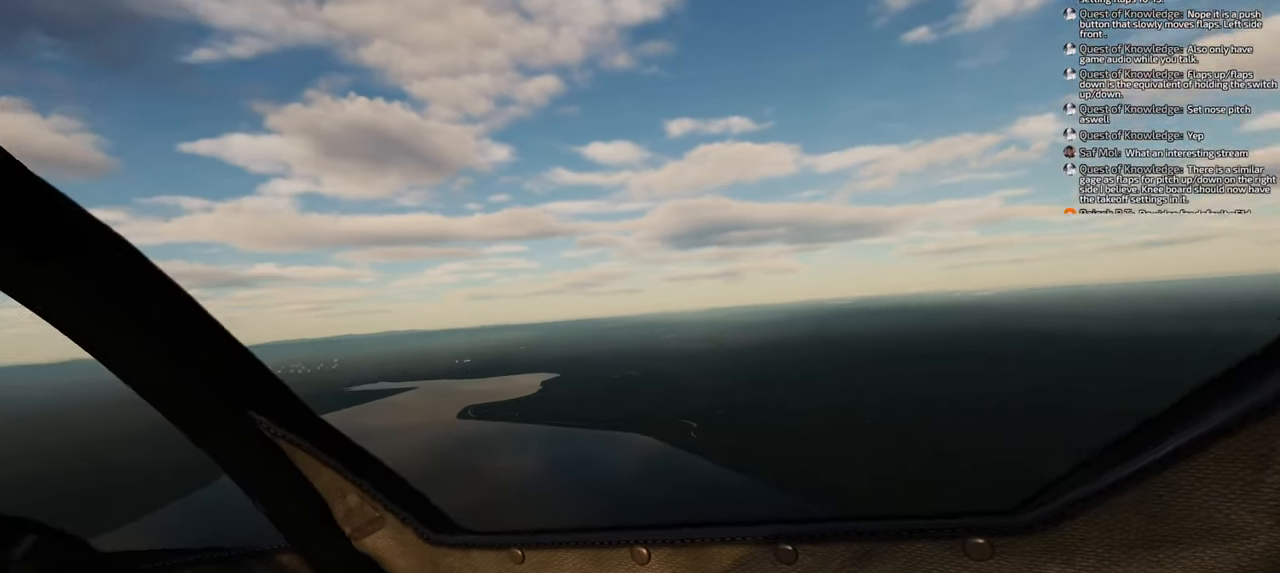
{"buttons": [], "left_stick": "center", "right_stick": "center", "events": [[233, "right_stick", "center"]]}